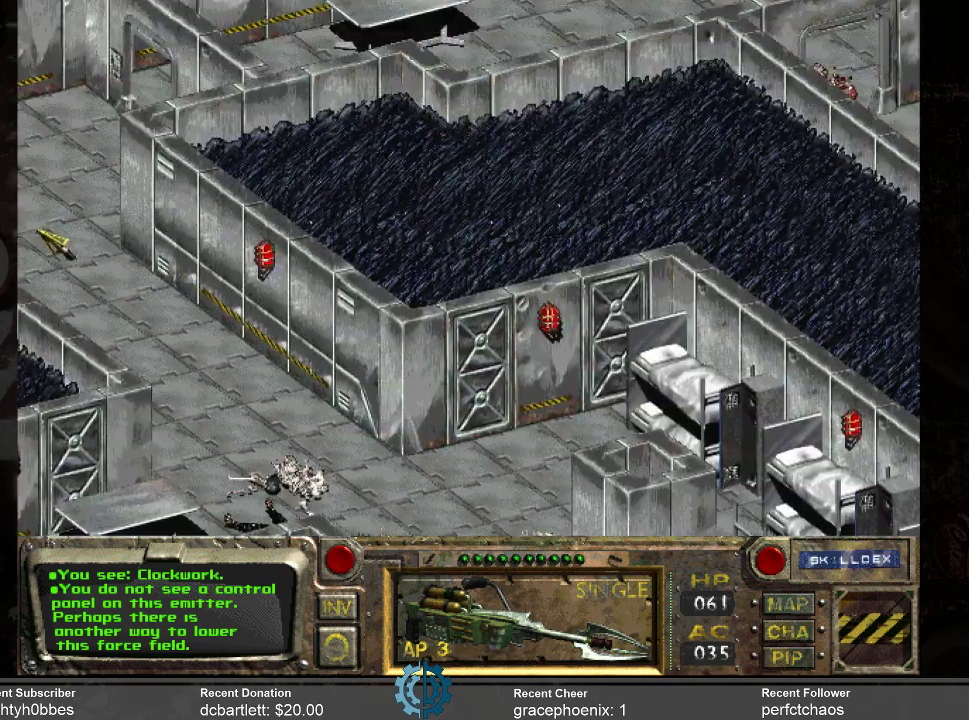
Gameplay with keyboard and mouse; each line is a JSON object with the keys and mouse buttons held at the frame after it. "events" lists presses ("down") and releases ("up") of ".", "/", "0", "1", "2", "3", "4", "5", "6", "7", "8", "9", "a", "alt_l", "alt_r", "b", "backslash", "backspace", "c", "caps_lock", "comma", "ctrl_l", "ctrl_r", "d", "e", "equals", "f", "g", "h", "i", "j", "k", "l", "lbracket", "m", "minus", "n", "o", "p", "q", "quote", "r", "rbracket", "return", "s", "semicolon", "shift_l", "shift_r", "space", "super_l", "super_r", "t", "tab", "tilde", "u", "v", "w", "x", "y", "z", "mouse_left" and "mouse_right" between this image and that frame as [ms after this image, input, new state], when the widget could be followed in between. "mouse_left", "mouse_right" = the "left", "right" buttons of the "mouse" list. No other keys are recorded. Not read: mouse_move.
{"keys": [], "mouse": [], "events": [[333, "mouse_right", "down"], [467, "mouse_right", "up"]]}
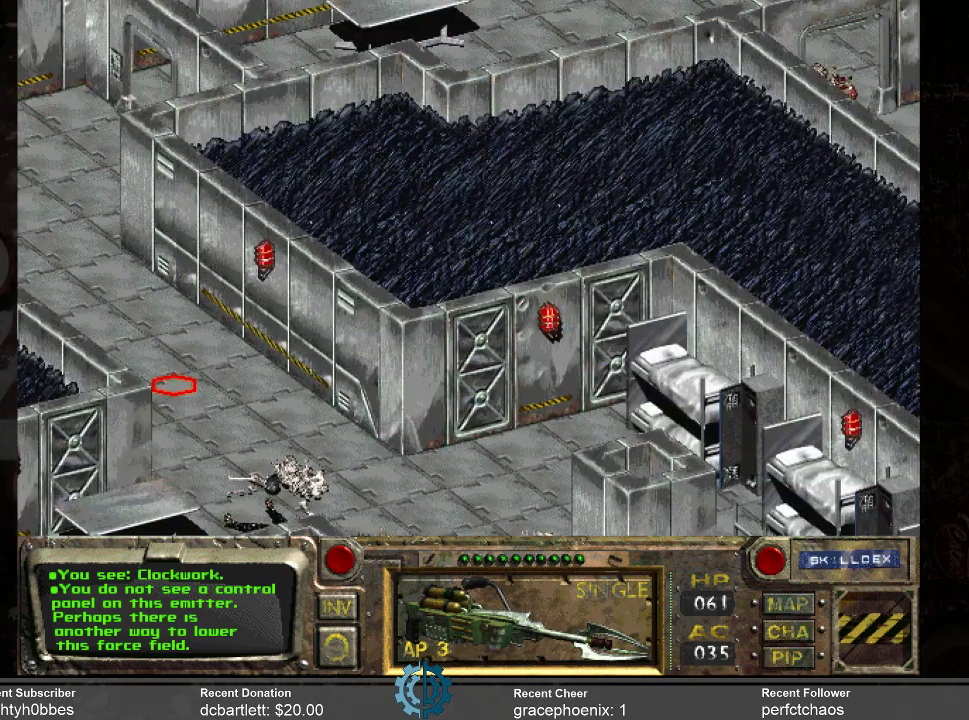
{"keys": [], "mouse": [], "events": [[167, "mouse_left", "down"], [300, "mouse_left", "up"]]}
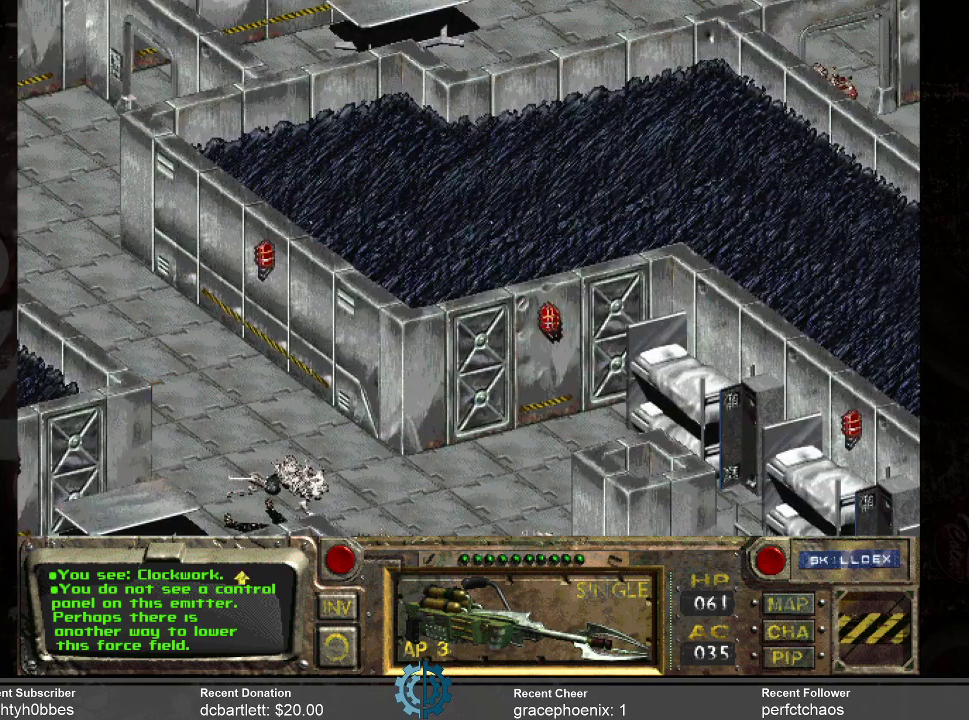
{"keys": [], "mouse": [], "events": []}
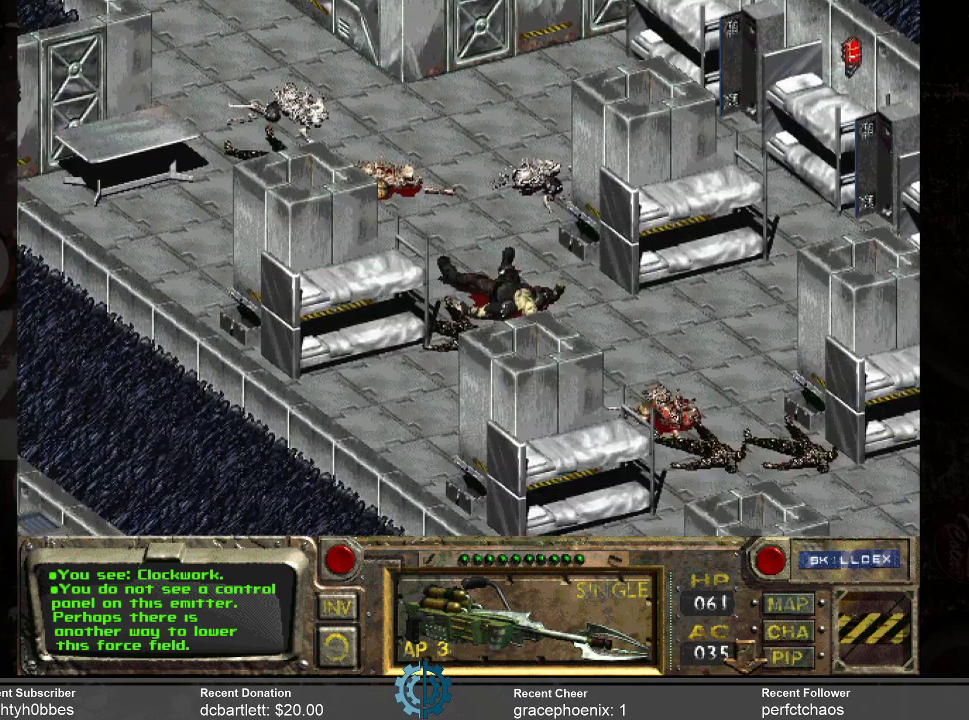
{"keys": [], "mouse": [], "events": []}
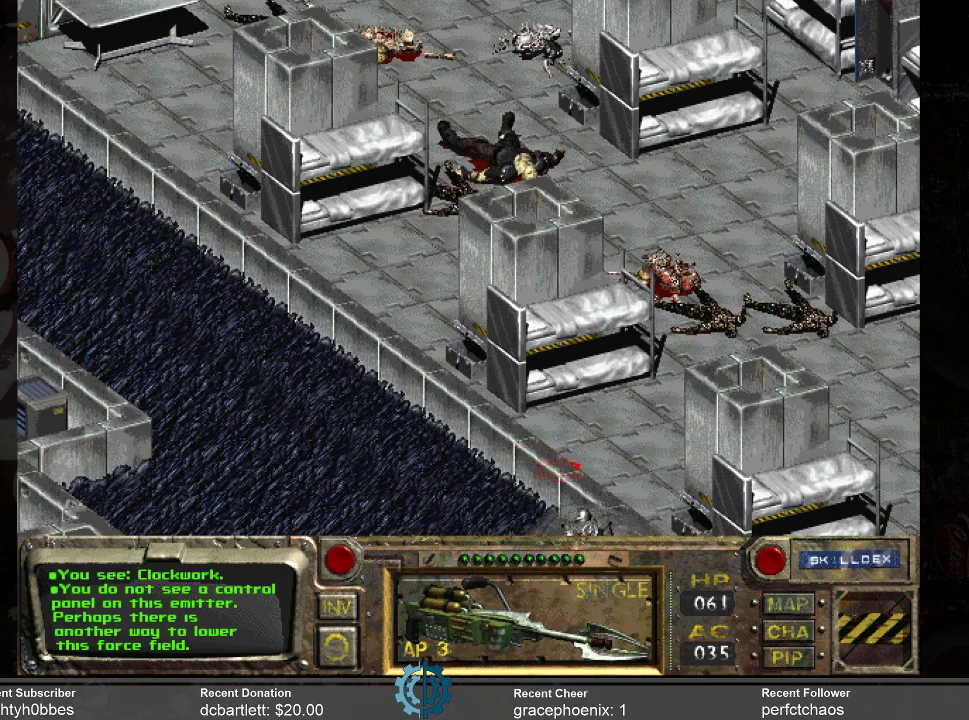
{"keys": [], "mouse": [], "events": []}
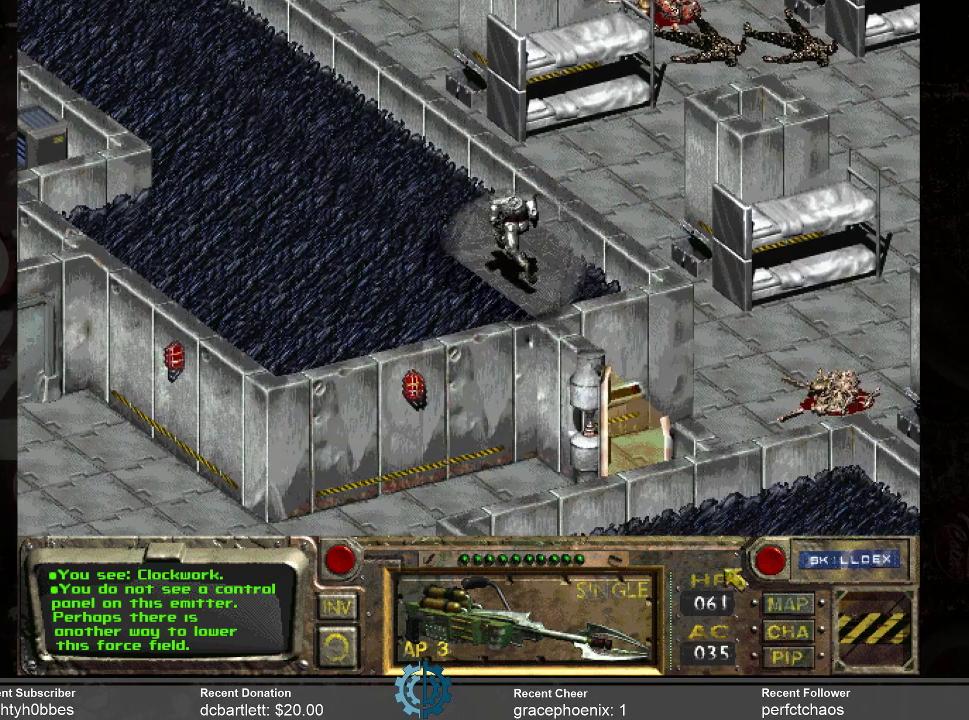
{"keys": [], "mouse": [], "events": []}
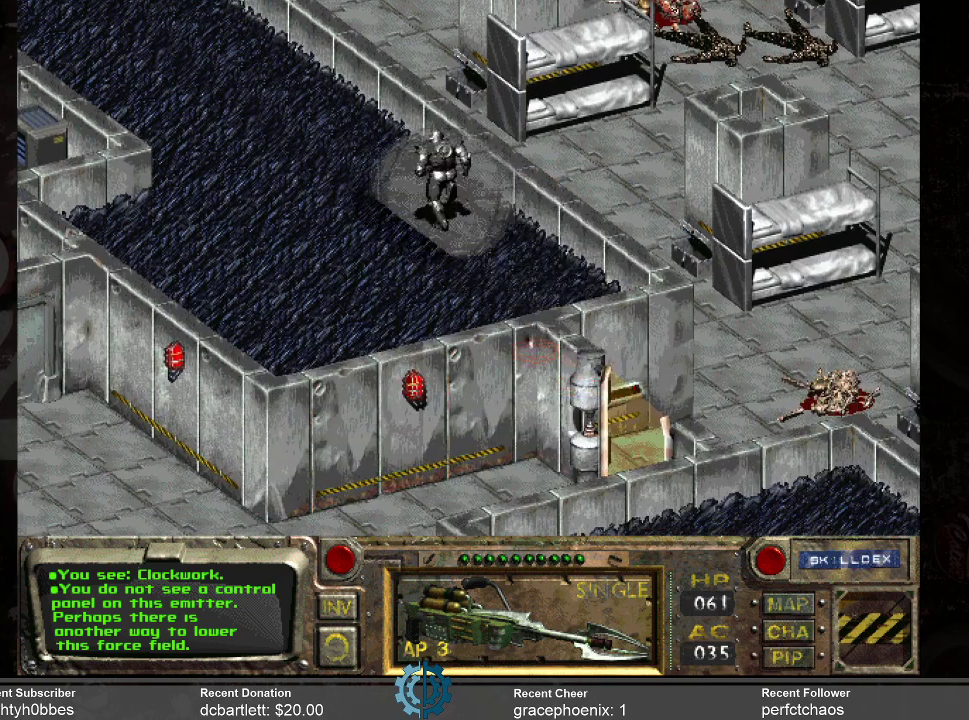
{"keys": [], "mouse": [], "events": []}
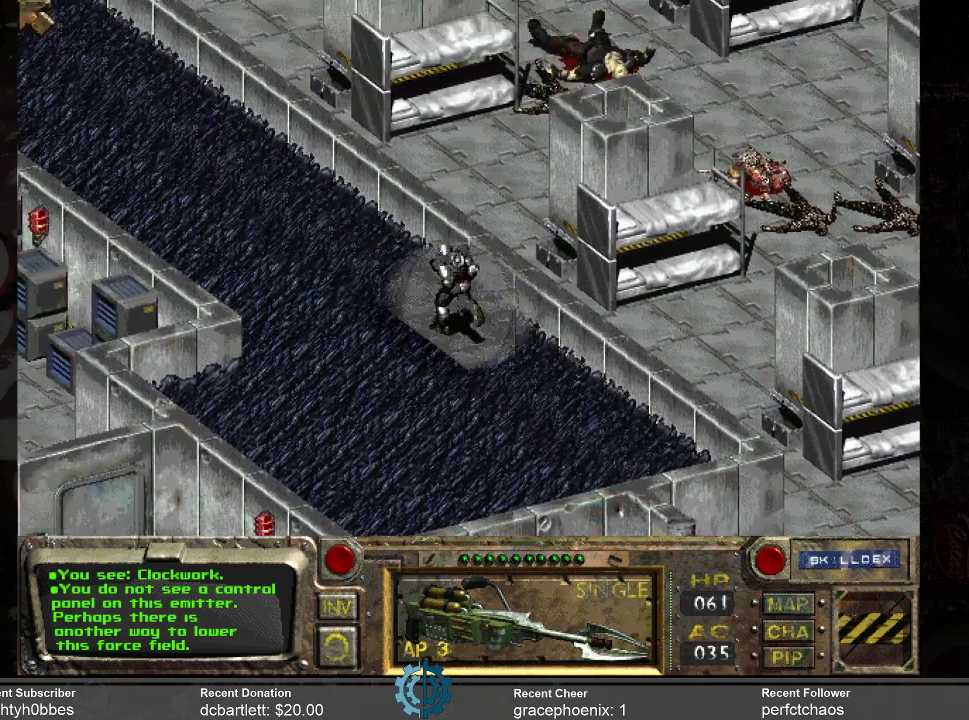
{"keys": [], "mouse": [], "events": []}
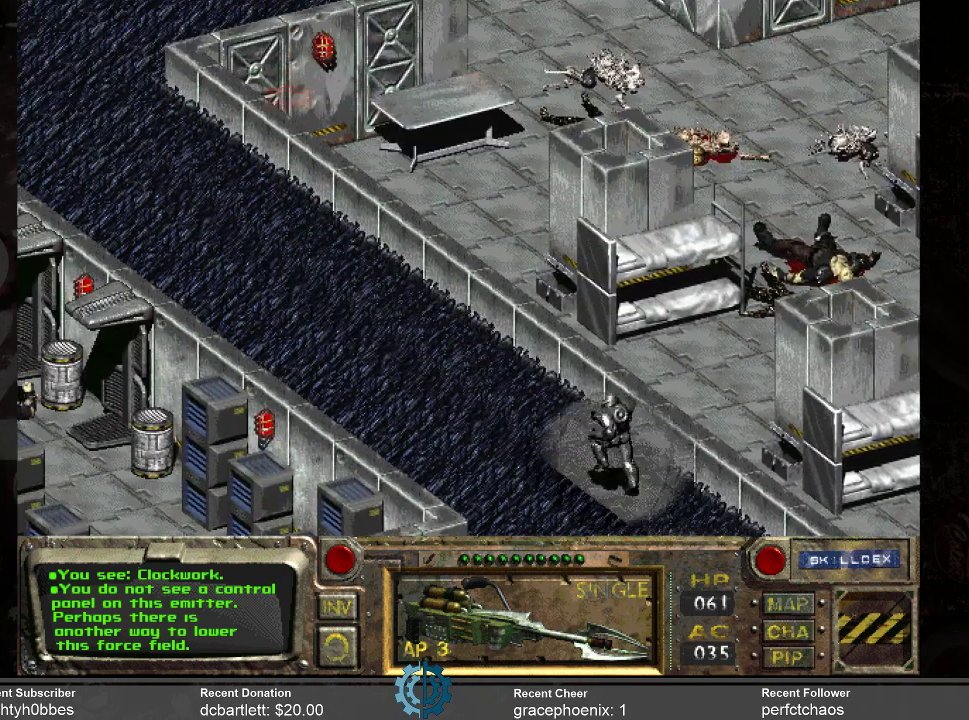
{"keys": [], "mouse": [], "events": []}
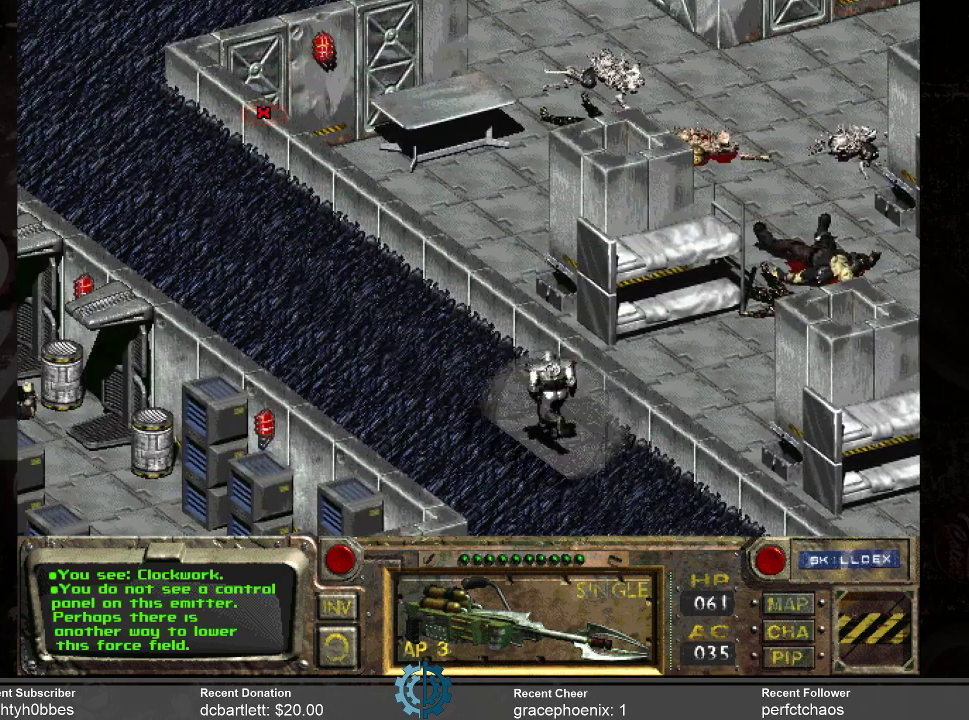
{"keys": [], "mouse": [], "events": []}
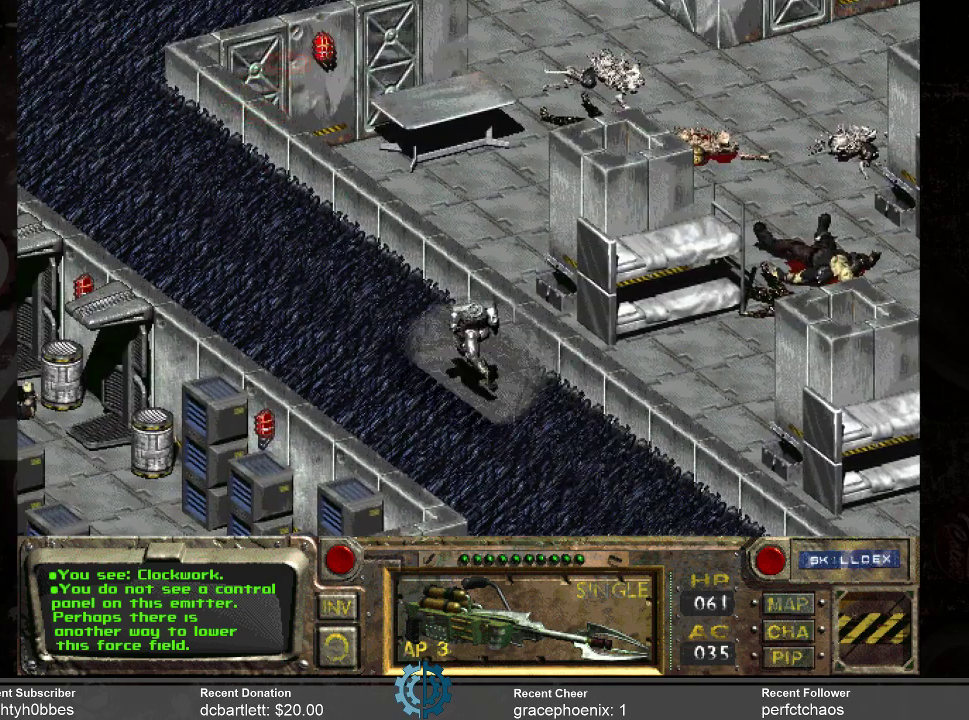
{"keys": [], "mouse": [], "events": []}
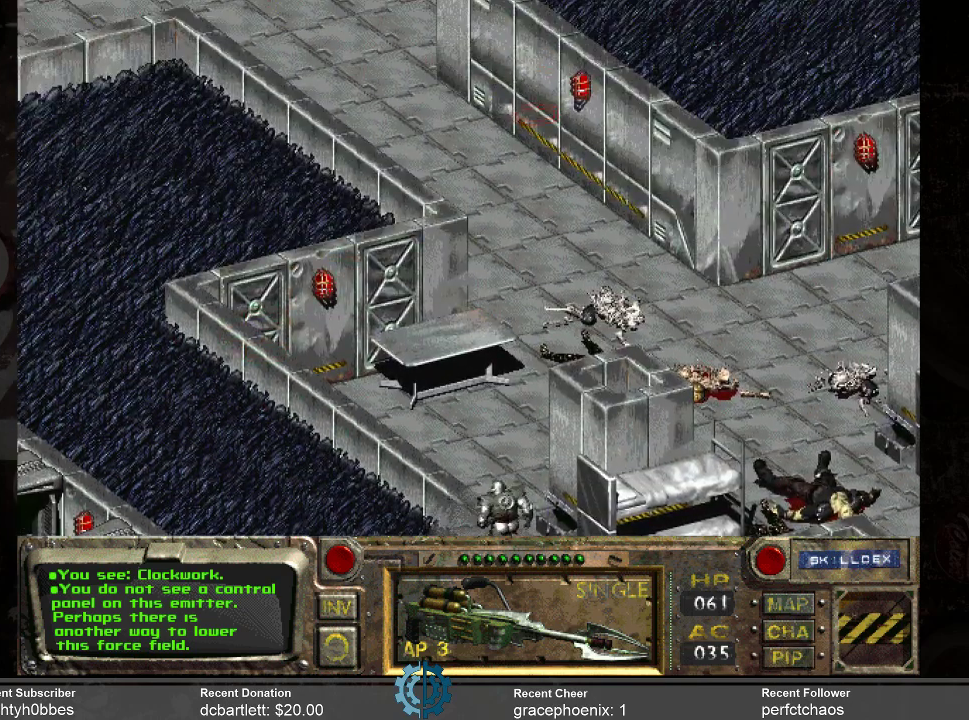
{"keys": [], "mouse": [], "events": []}
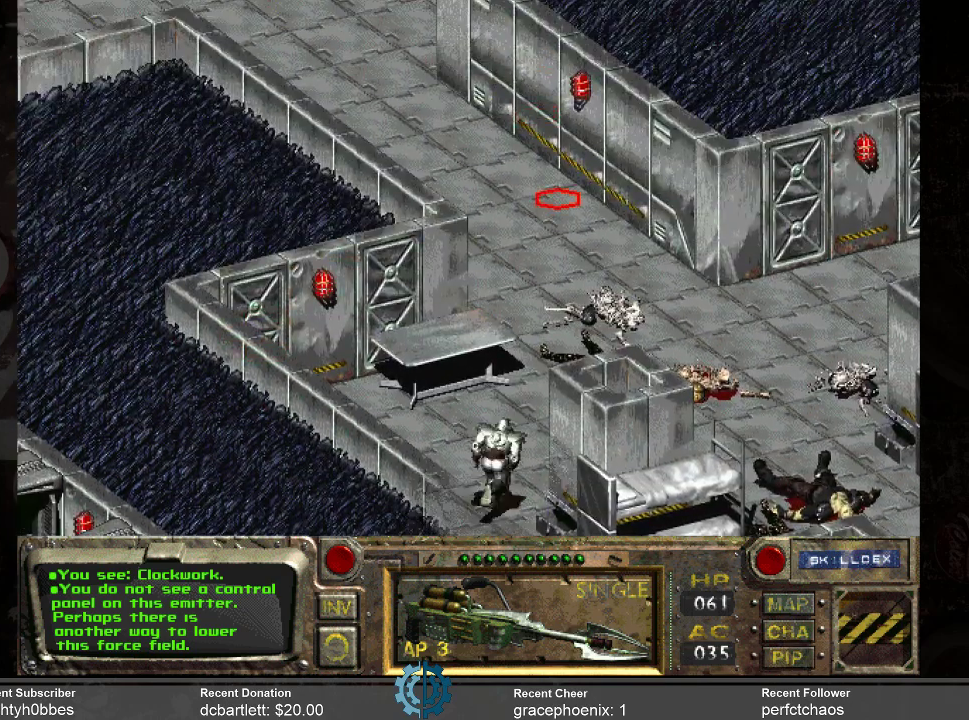
{"keys": [], "mouse": [], "events": [[200, "mouse_left", "down"], [267, "mouse_left", "up"]]}
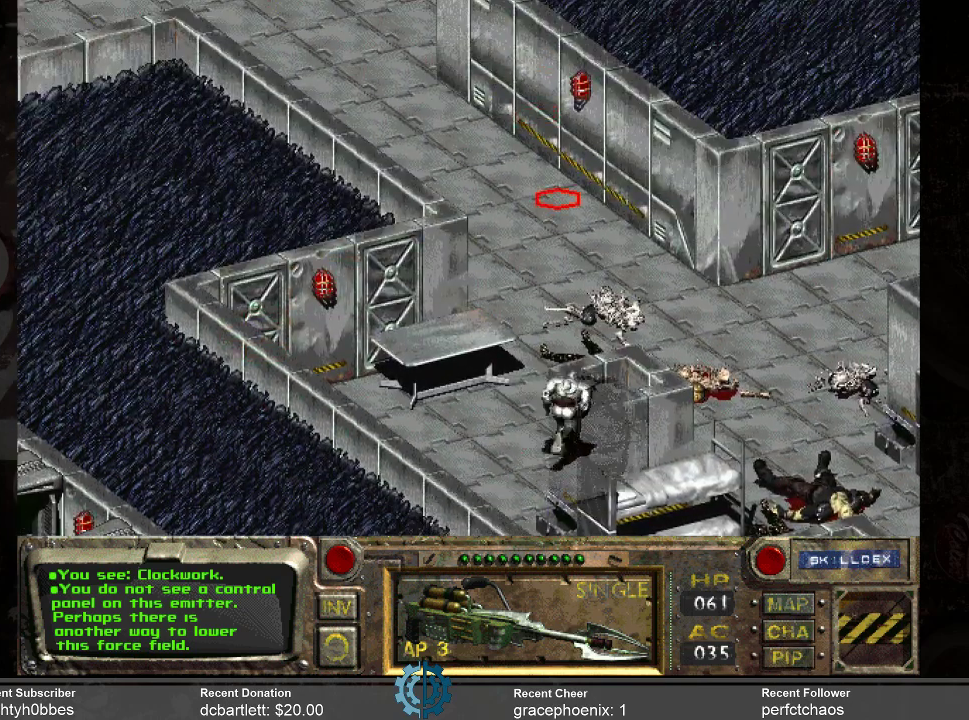
{"keys": [], "mouse": [], "events": []}
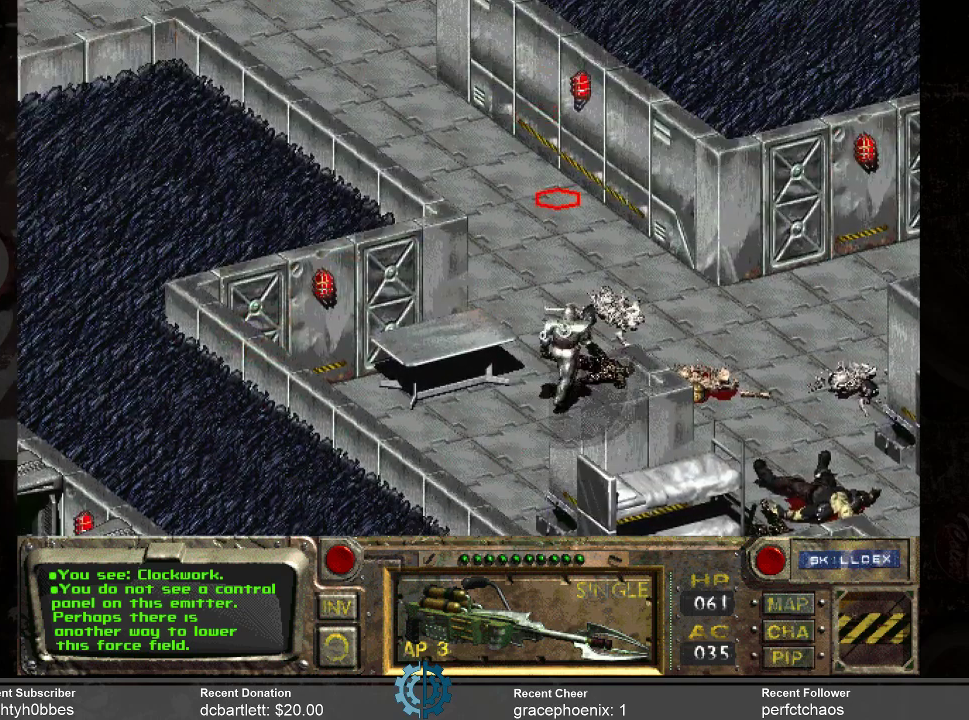
{"keys": [], "mouse": [], "events": []}
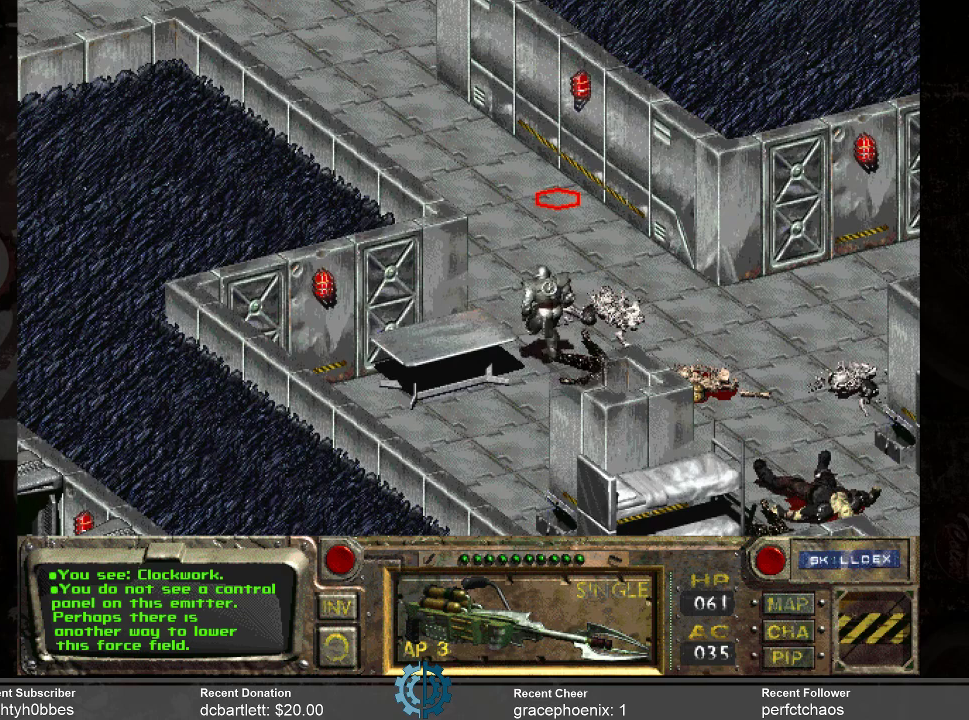
{"keys": [], "mouse": [], "events": []}
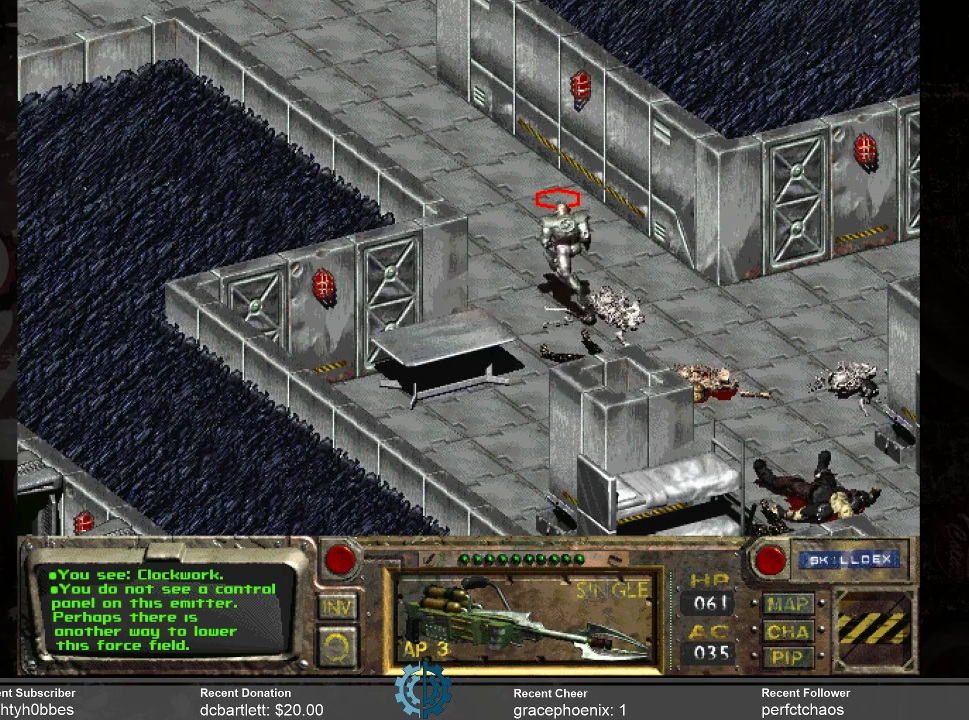
{"keys": [], "mouse": [], "events": []}
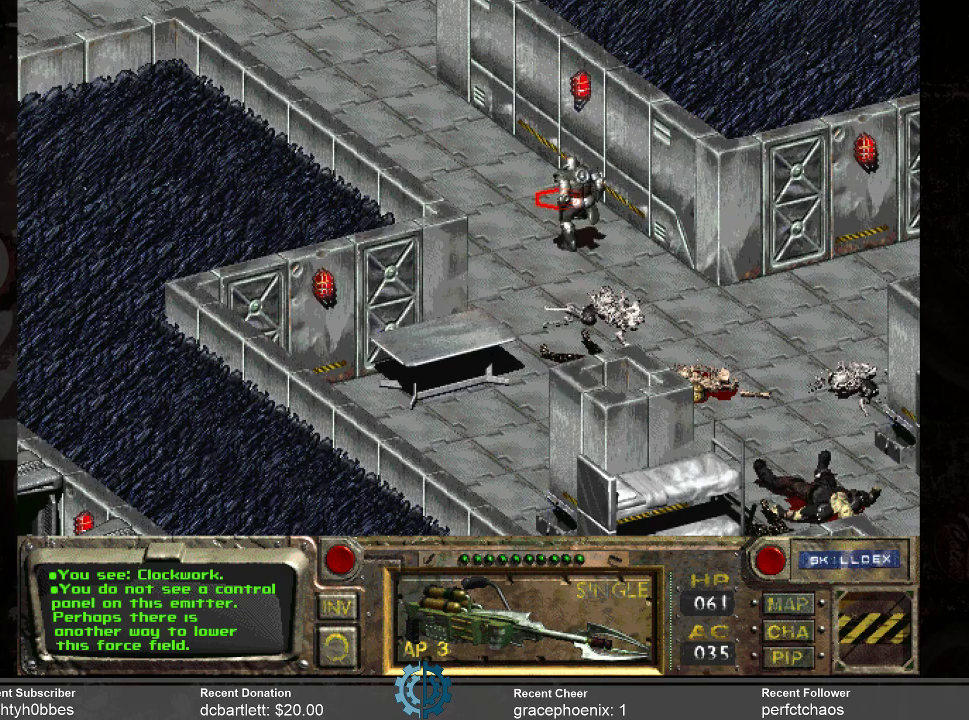
{"keys": [], "mouse": [], "events": []}
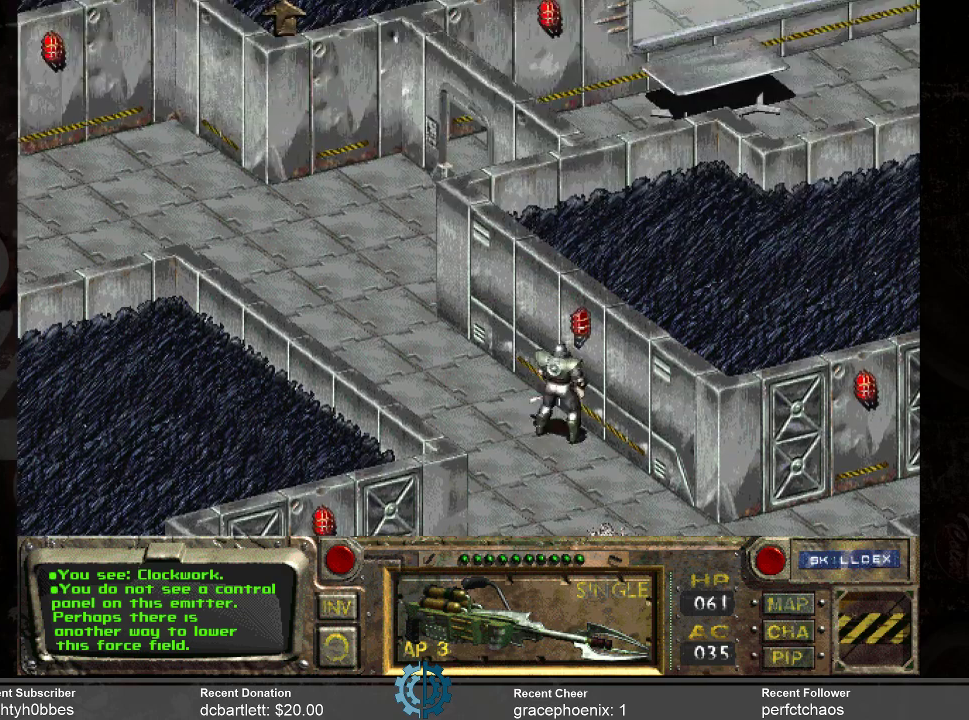
{"keys": [], "mouse": [], "events": []}
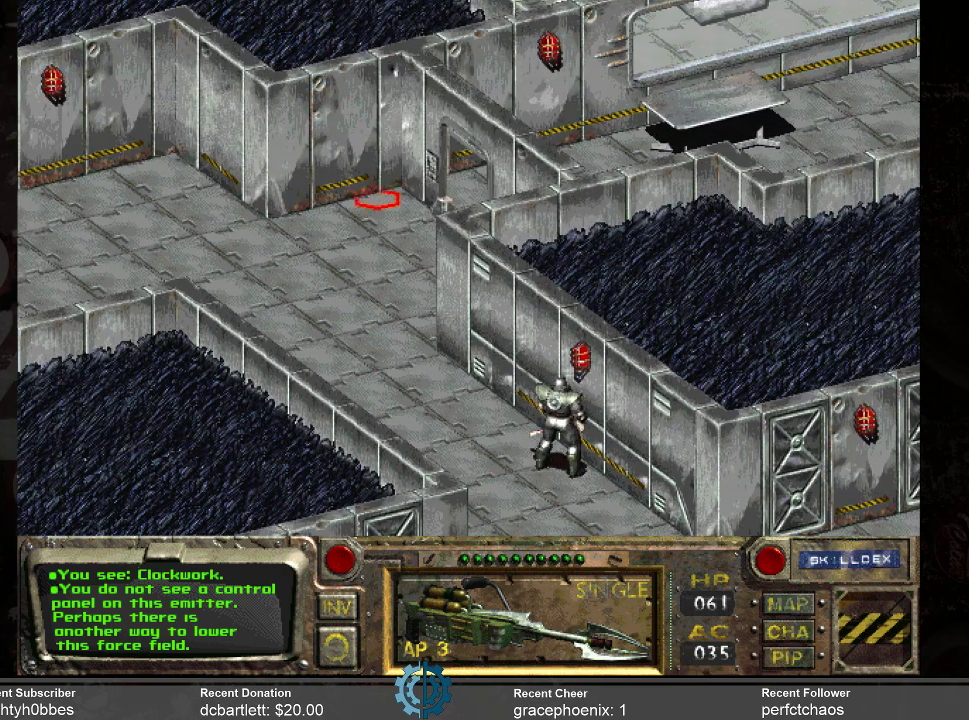
{"keys": [], "mouse": [], "events": [[233, "mouse_left", "down"], [333, "mouse_left", "up"]]}
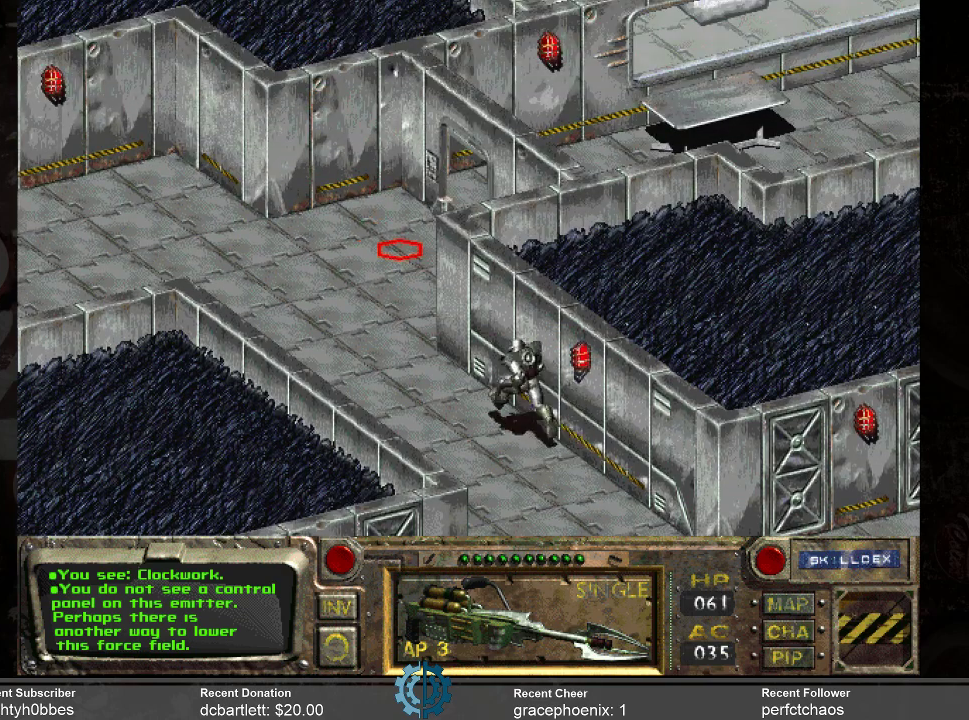
{"keys": [], "mouse": [], "events": []}
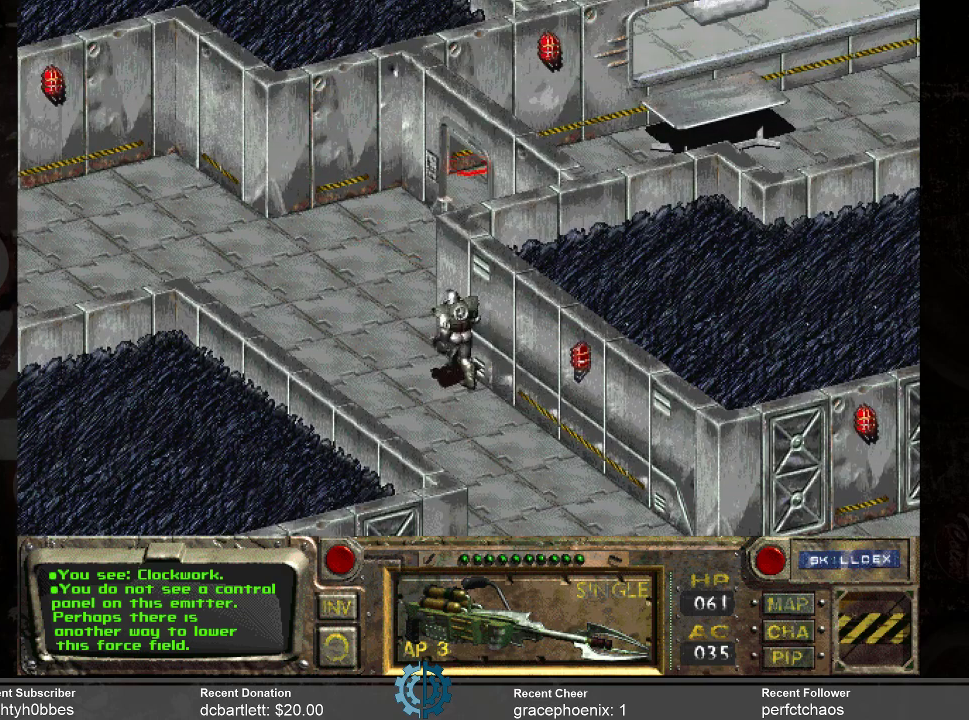
{"keys": [], "mouse": [], "events": []}
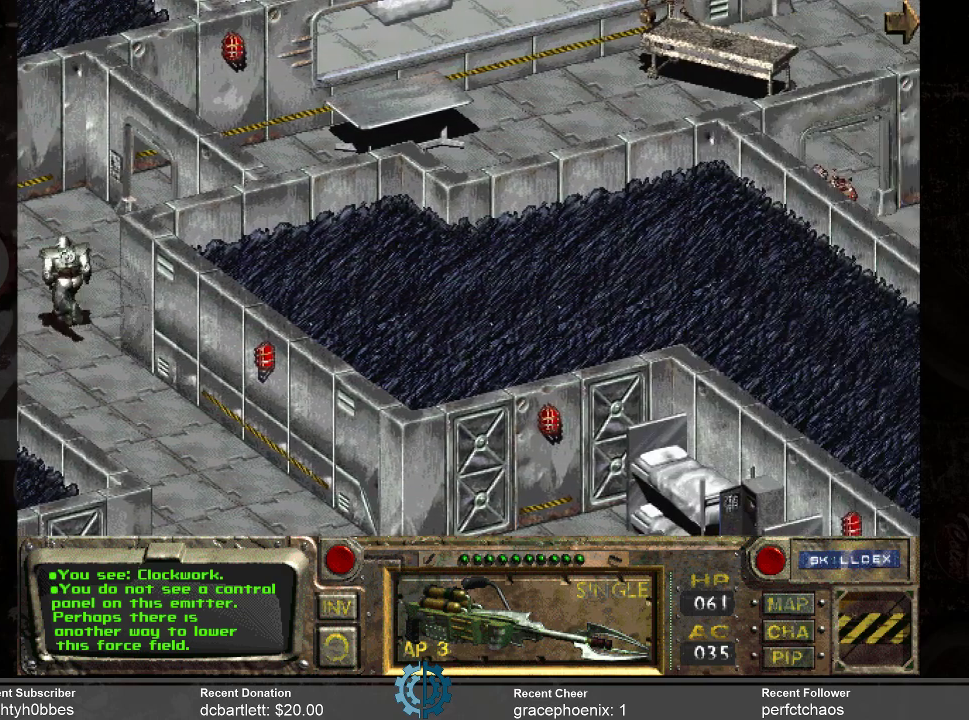
{"keys": [], "mouse": [], "events": []}
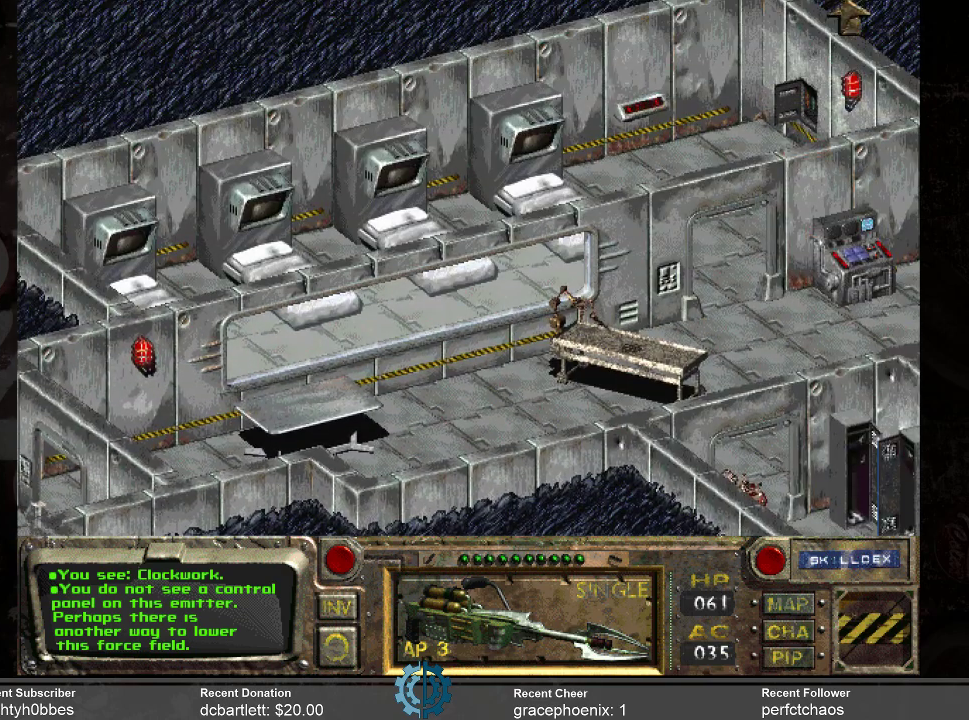
{"keys": [], "mouse": [], "events": []}
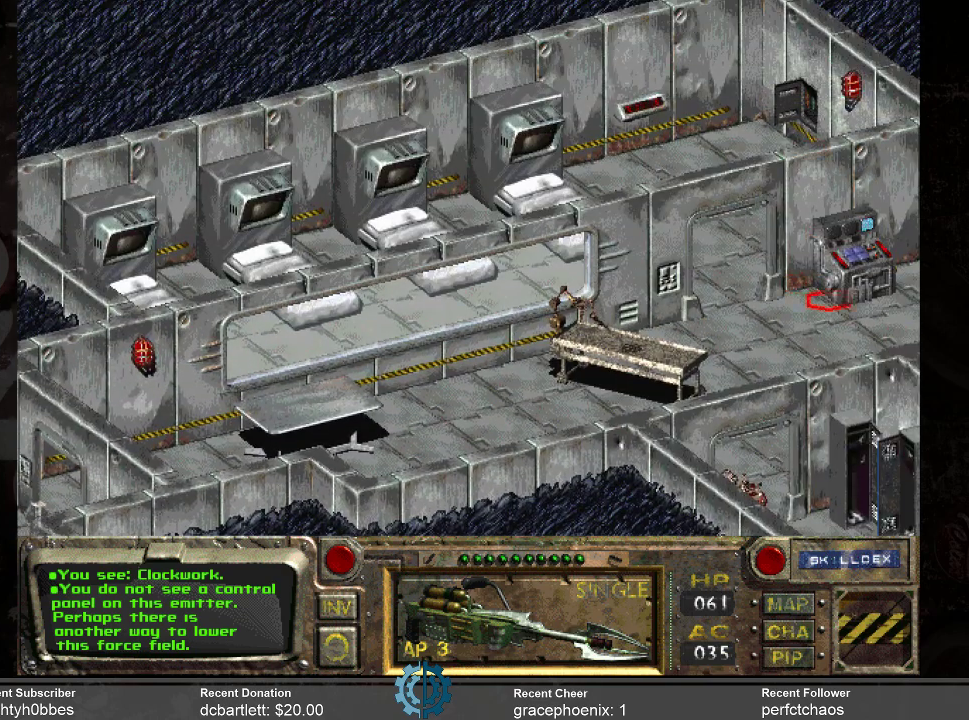
{"keys": [], "mouse": [], "events": []}
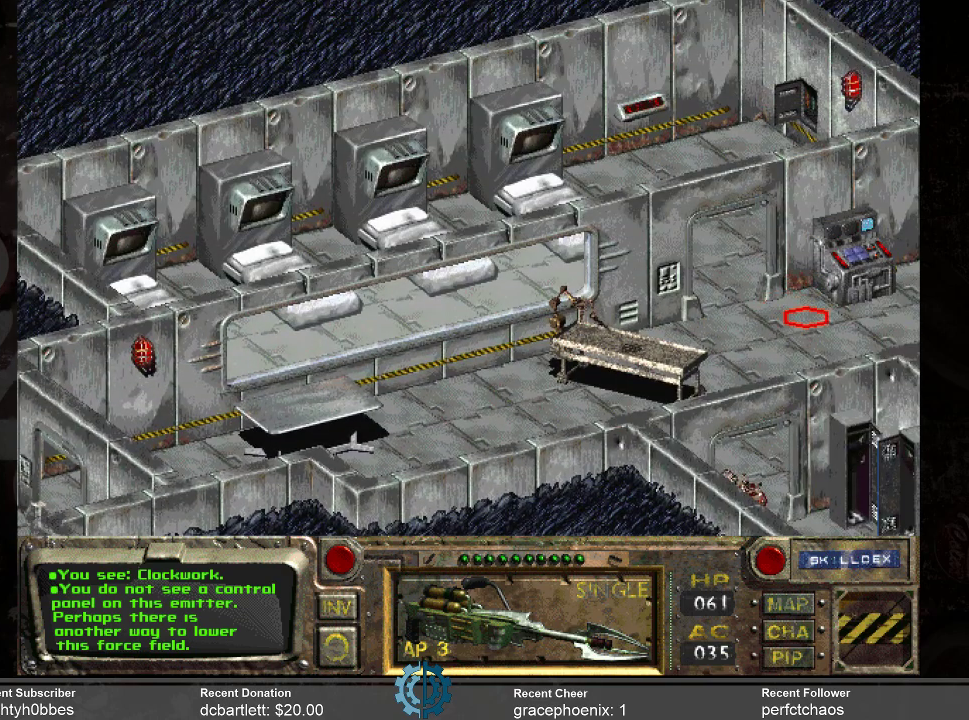
{"keys": [], "mouse": [], "events": [[67, "mouse_left", "down"], [200, "mouse_left", "up"]]}
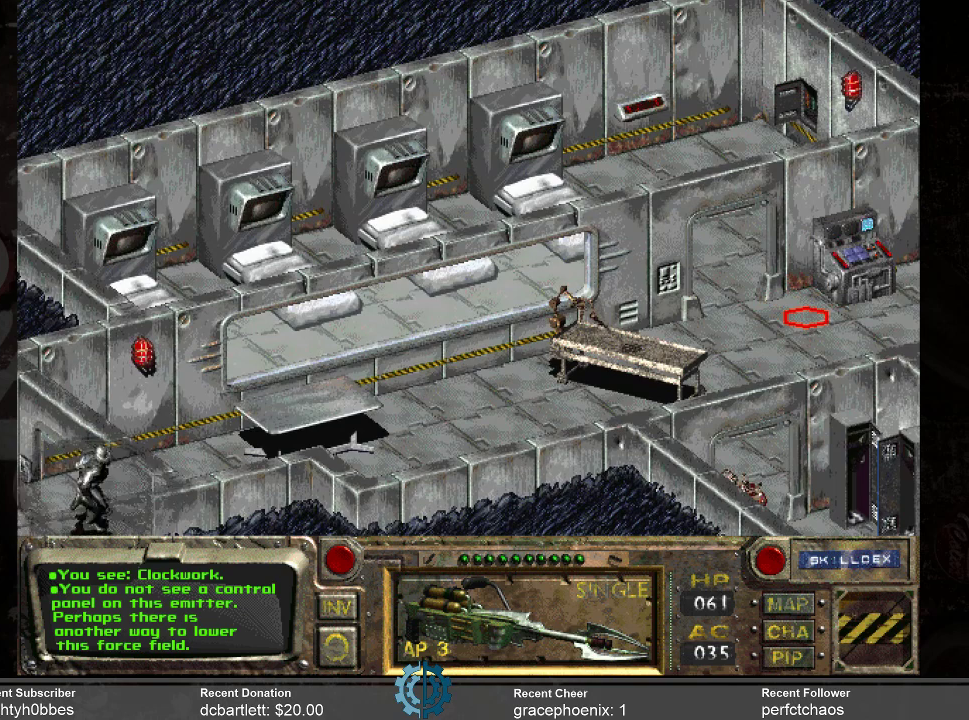
{"keys": [], "mouse": [], "events": []}
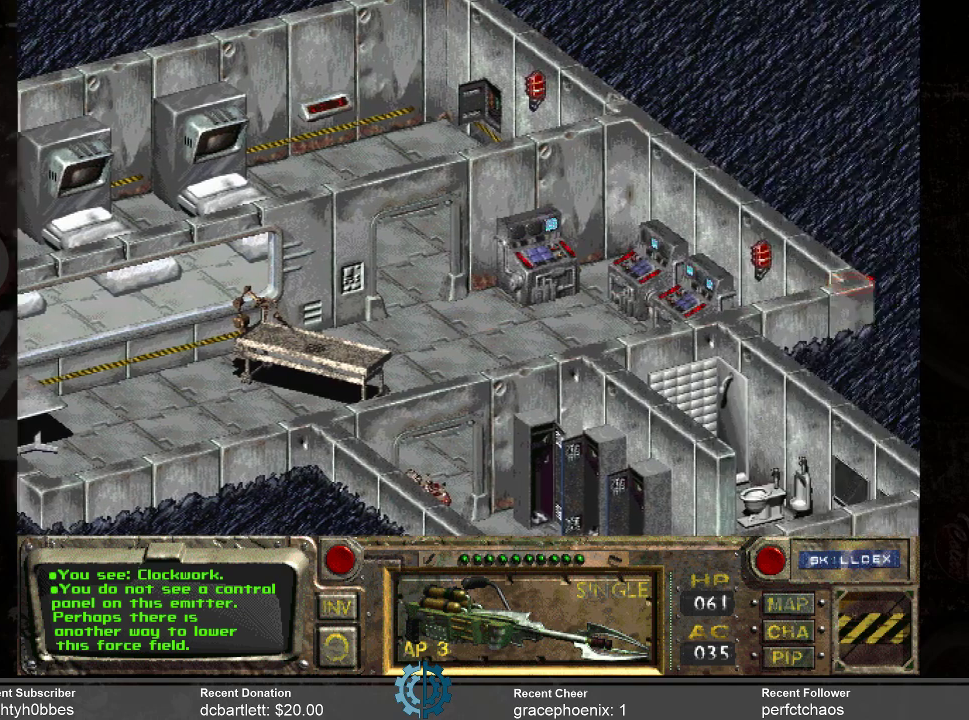
{"keys": [], "mouse": [], "events": []}
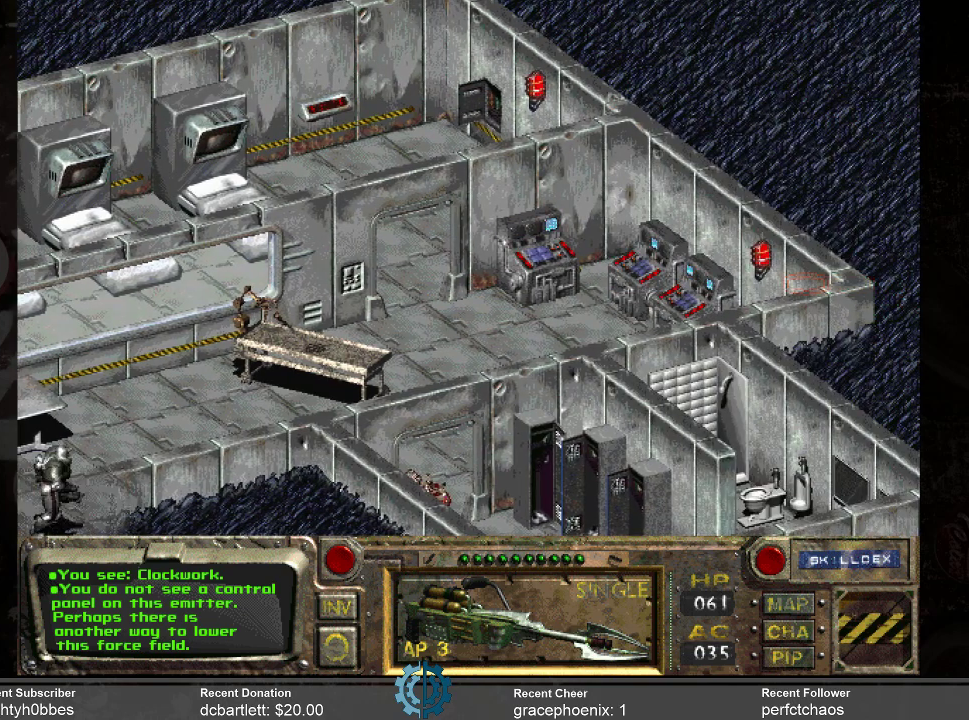
{"keys": [], "mouse": [], "events": []}